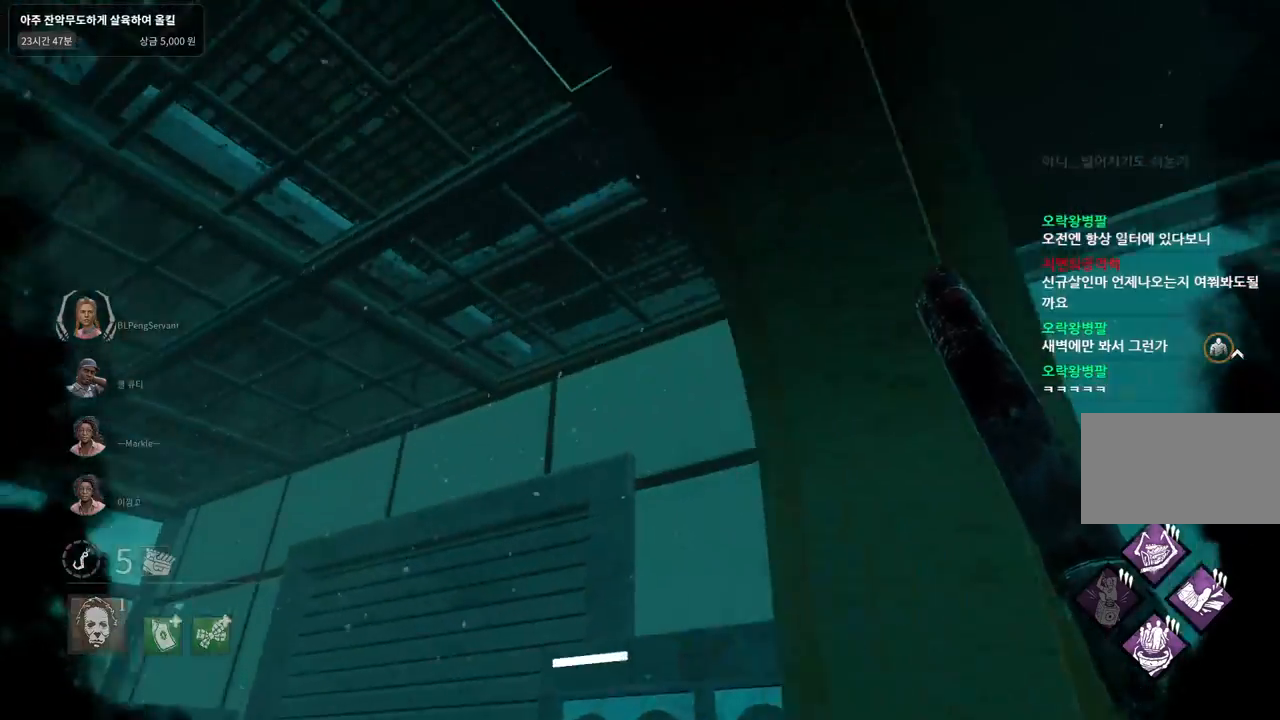
Gameplay with keyboard and mouse; each line is a JSON object with the keys and mouse buttons held at the frame after it. "events" lists presses ("down") and releases ("up") of "a", "ctrl", "d", "e", "q", "s", "shift", "space", "w", "mouse_left", "mouse_wheel", "mouse_right", "mouse_mb4" and "mouse_mb5" between this image and that frame as [ms after this image, input, new state], when the widget could be followed in between. "mouse_left", "mouse_wheel", "mouse_right", "mouse_mb4", "mouse_mb5" = the "left", "wheel", "right", "mb4", "mb5" buttons of the "mouse" list. No other keys are recorded. "wheel" means that the mouse wheel is clicked or scrolled. Mouse movement is not recorded.
{"keys": ["a"], "mouse": ["right"], "events": [[33, "w", "up"], [267, "s", "down"], [467, "s", "up"]]}
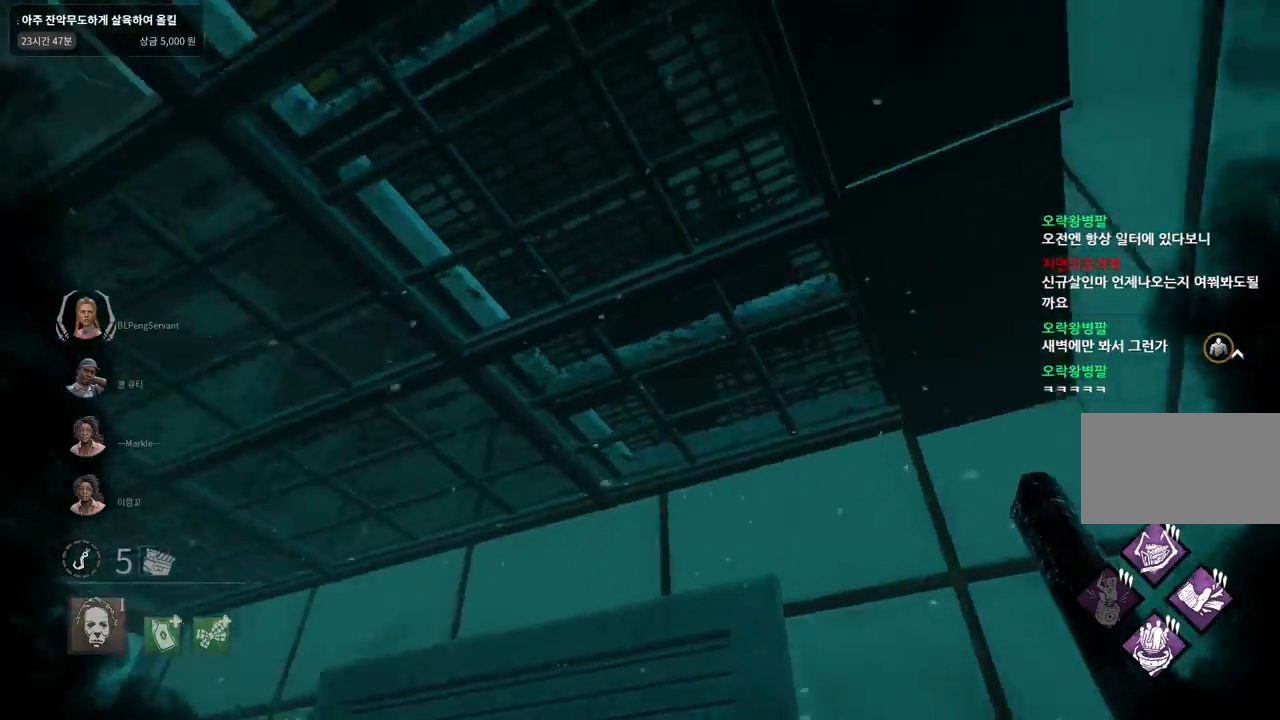
{"keys": ["w"], "mouse": ["right"], "events": [[133, "w", "down"], [433, "a", "up"]]}
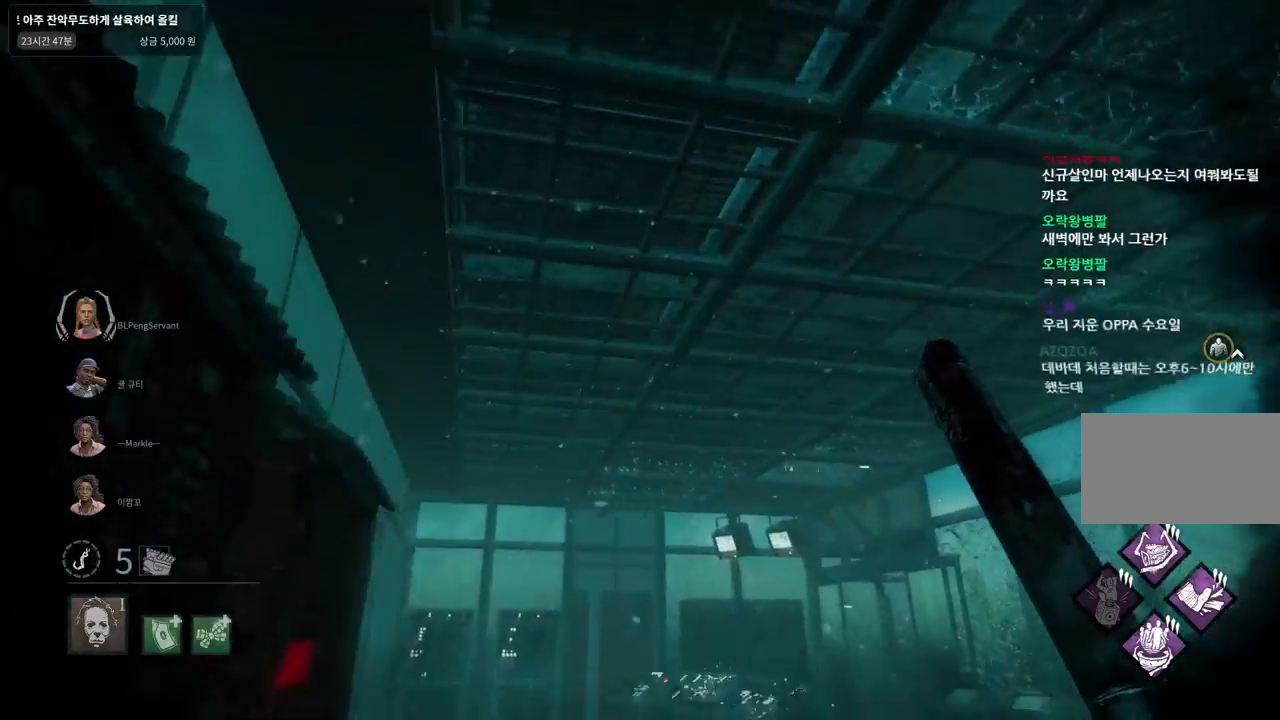
{"keys": ["a", "w"], "mouse": [], "events": [[233, "mouse_right", "up"], [317, "a", "down"]]}
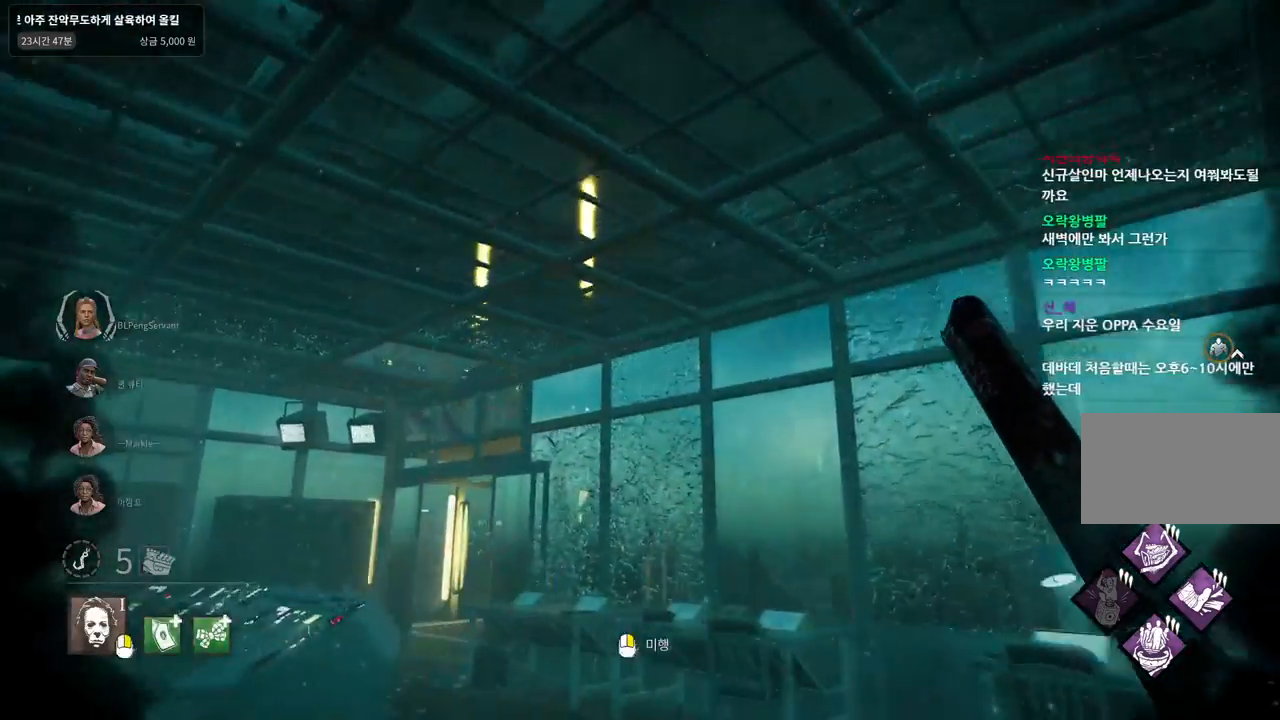
{"keys": ["a", "w"], "mouse": ["right"], "events": [[300, "mouse_right", "down"]]}
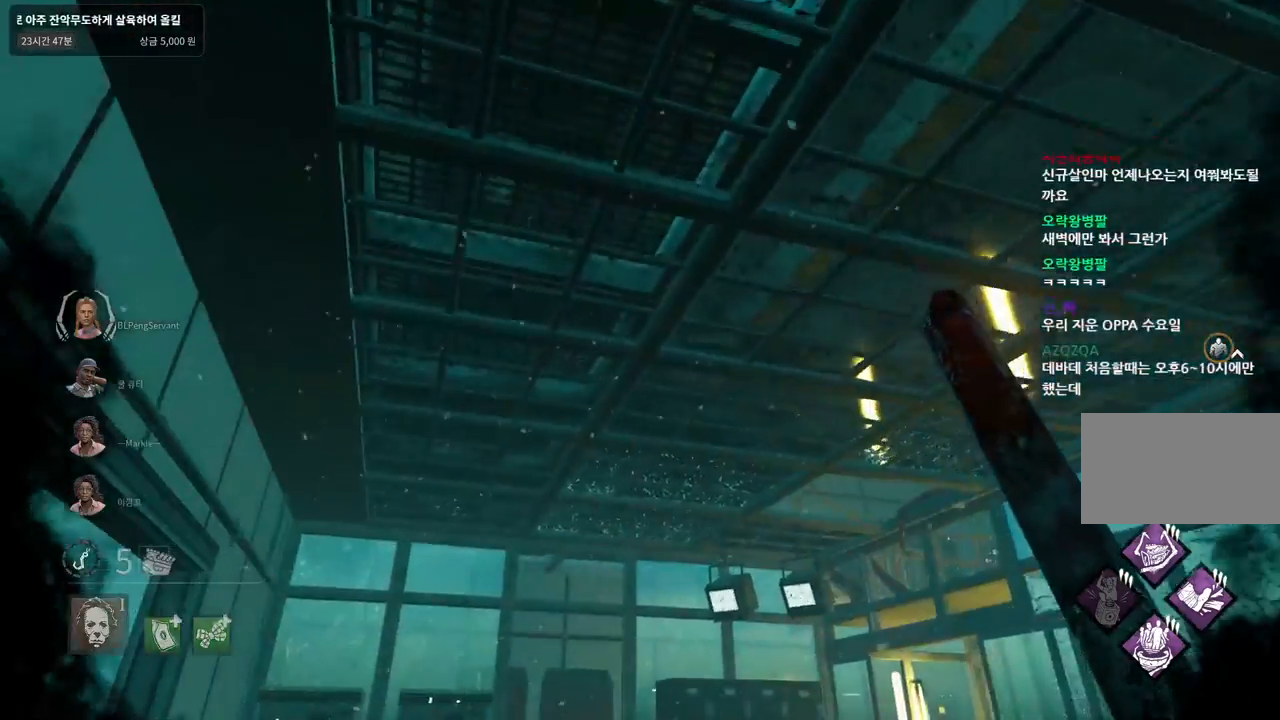
{"keys": ["w"], "mouse": ["right"], "events": [[83, "a", "up"], [300, "a", "down"], [433, "a", "up"]]}
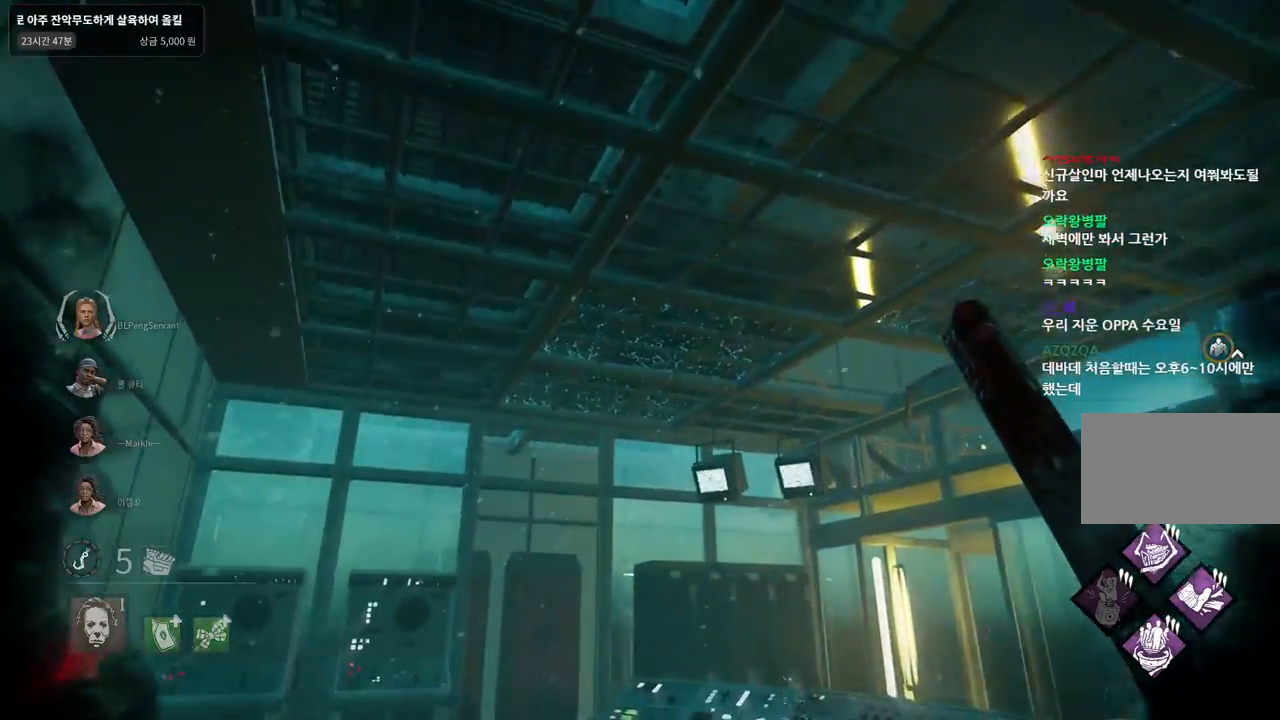
{"keys": ["w"], "mouse": [], "events": [[50, "a", "down"], [150, "mouse_right", "up"], [233, "a", "up"]]}
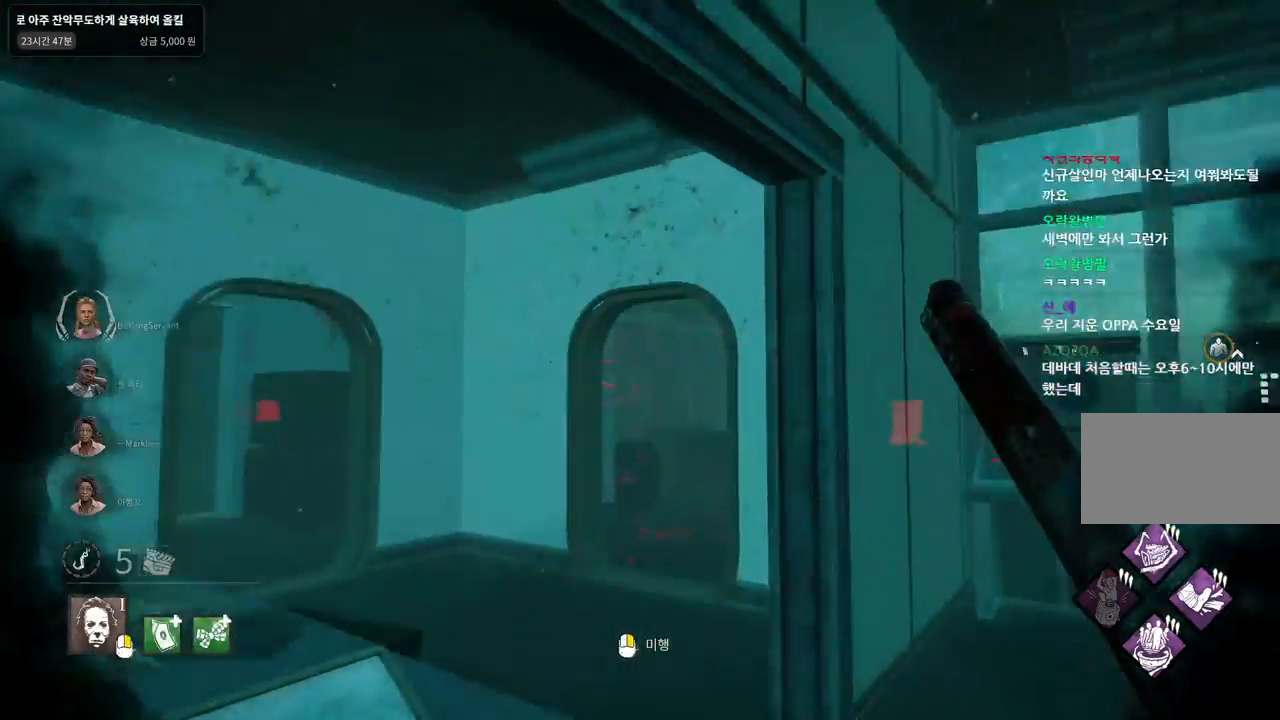
{"keys": ["a", "w"], "mouse": [], "events": [[250, "d", "down"], [383, "d", "up"], [500, "a", "down"]]}
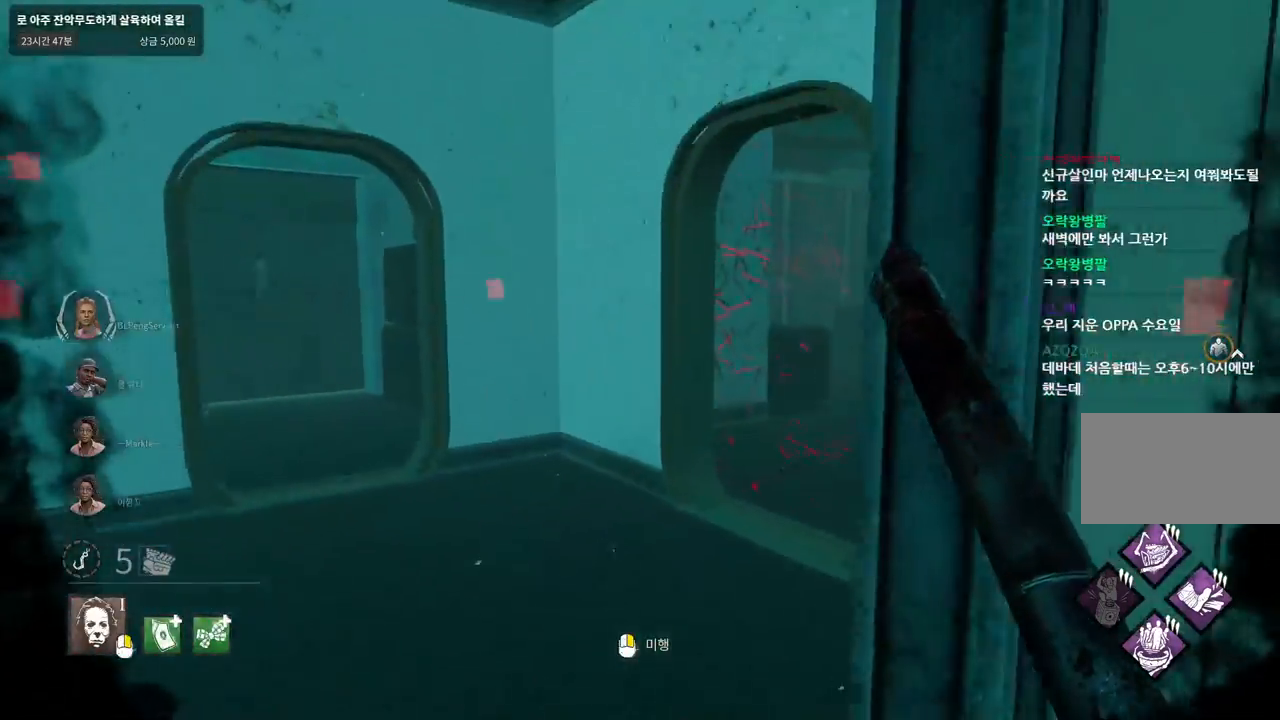
{"keys": ["w"], "mouse": ["right"], "events": [[217, "mouse_right", "down"], [217, "w", "up"], [283, "w", "down"], [300, "a", "up"], [317, "d", "down"], [467, "d", "up"]]}
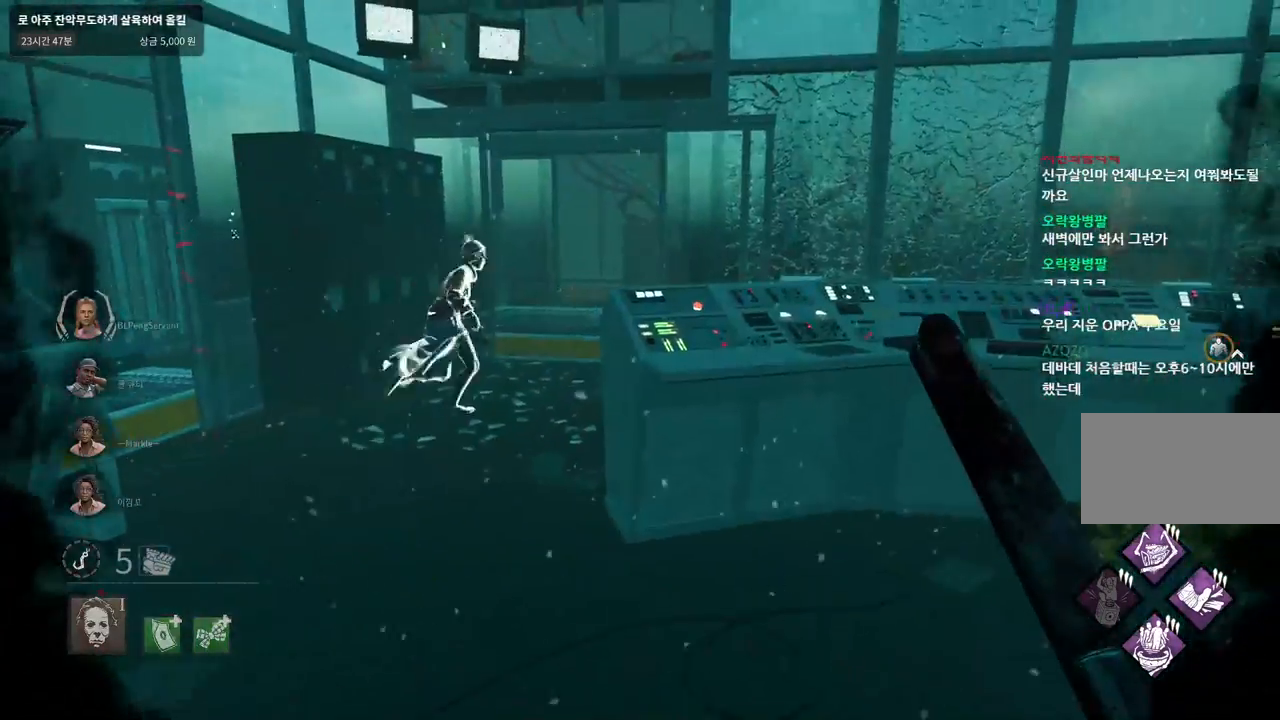
{"keys": ["w"], "mouse": ["right"], "events": []}
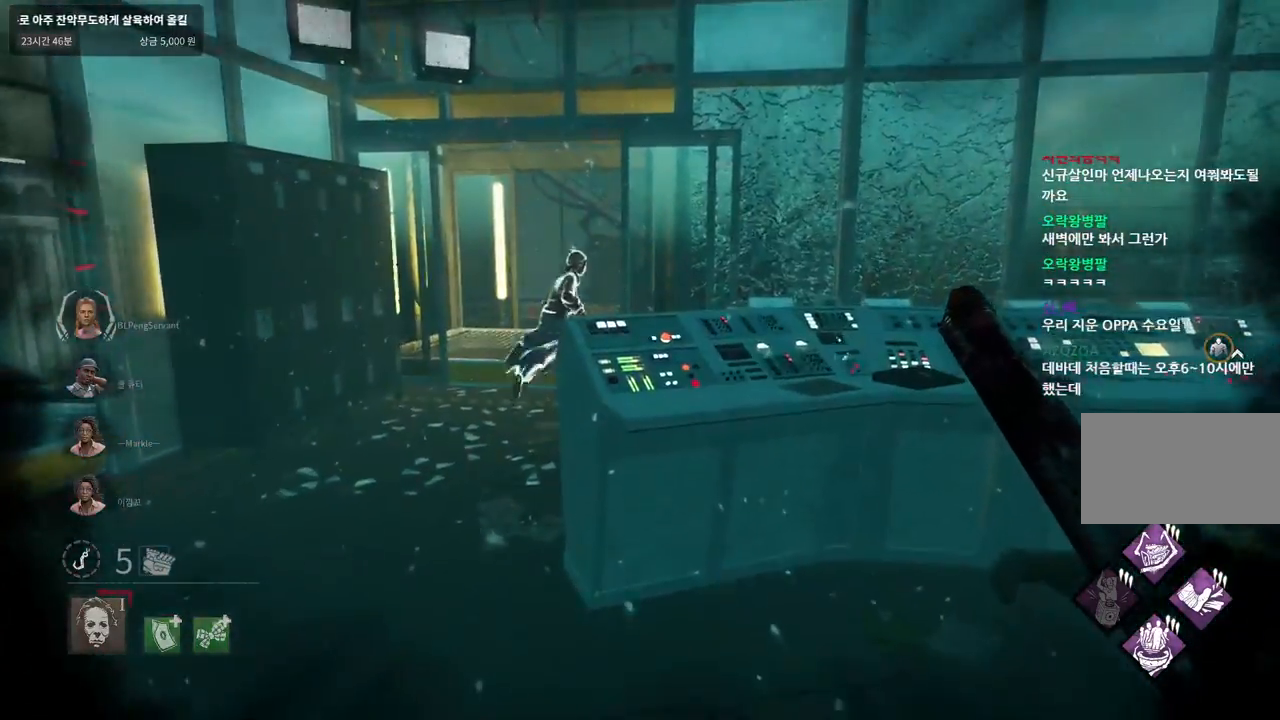
{"keys": ["w"], "mouse": ["right"], "events": [[67, "a", "down"], [333, "a", "up"]]}
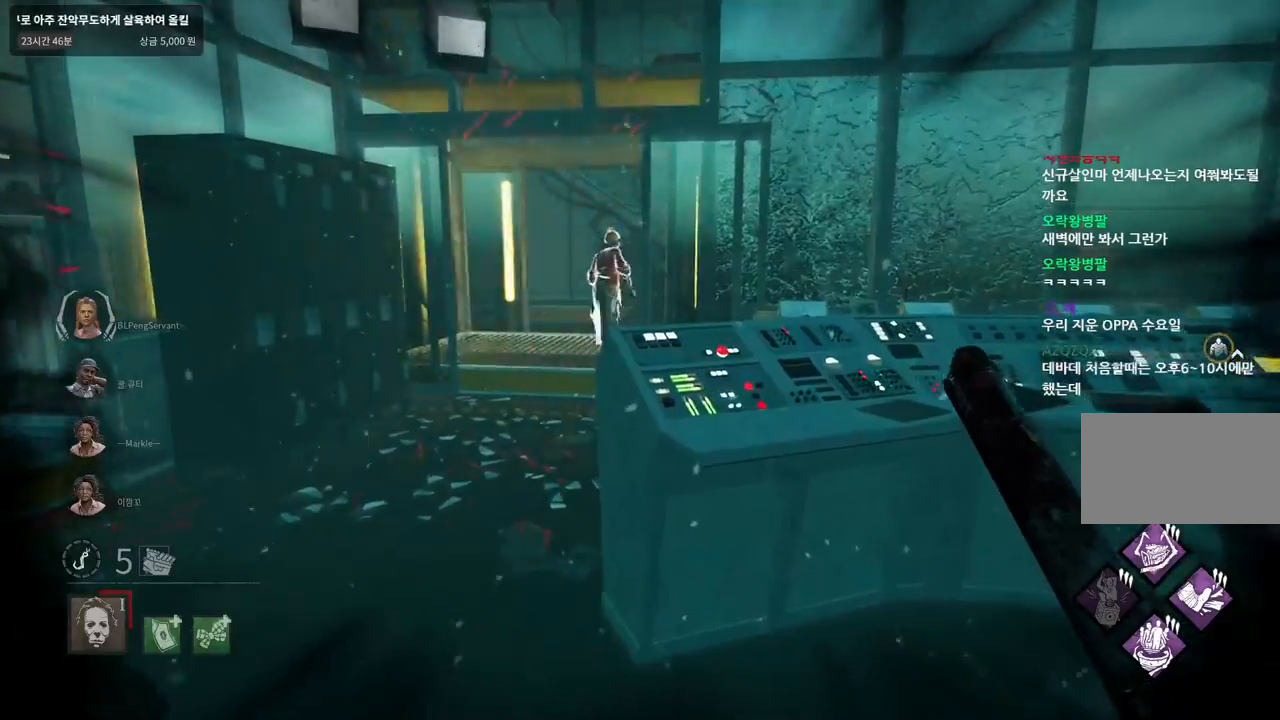
{"keys": ["w"], "mouse": ["right"], "events": [[117, "a", "down"], [267, "a", "up"], [333, "a", "down"], [467, "a", "up"]]}
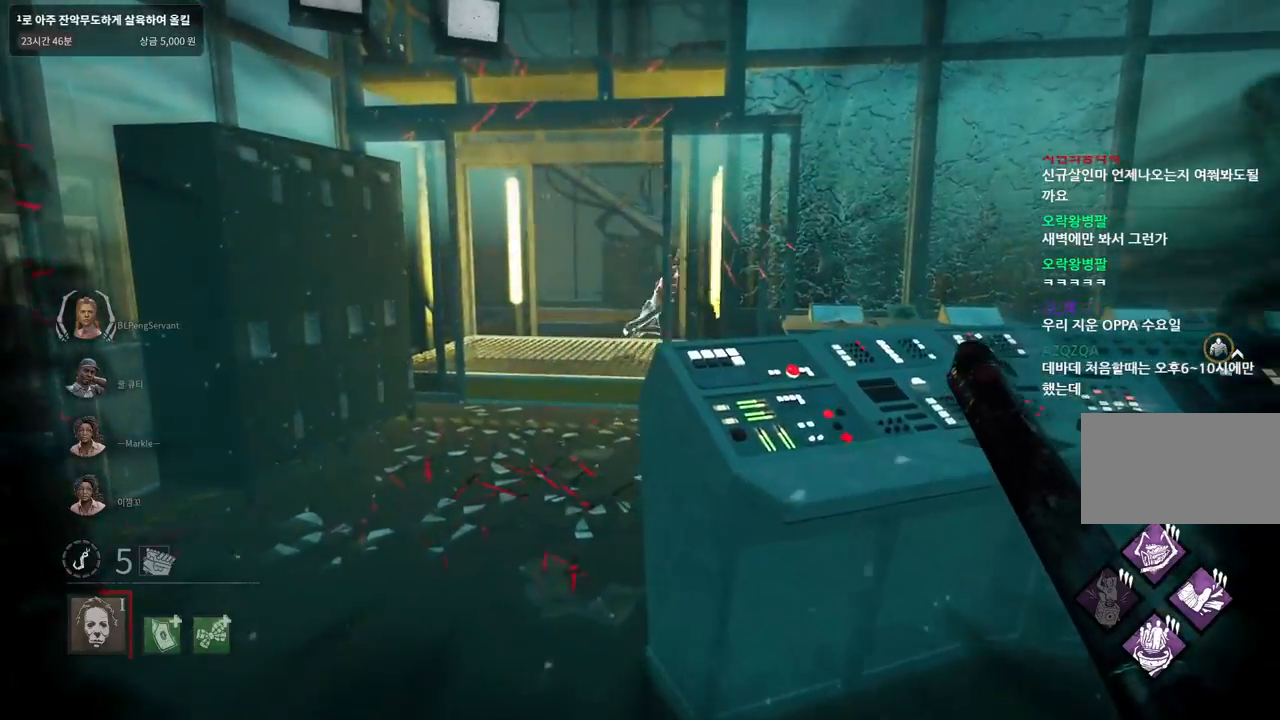
{"keys": ["a", "w"], "mouse": ["right"], "events": [[17, "a", "down"], [367, "a", "up"], [417, "a", "down"]]}
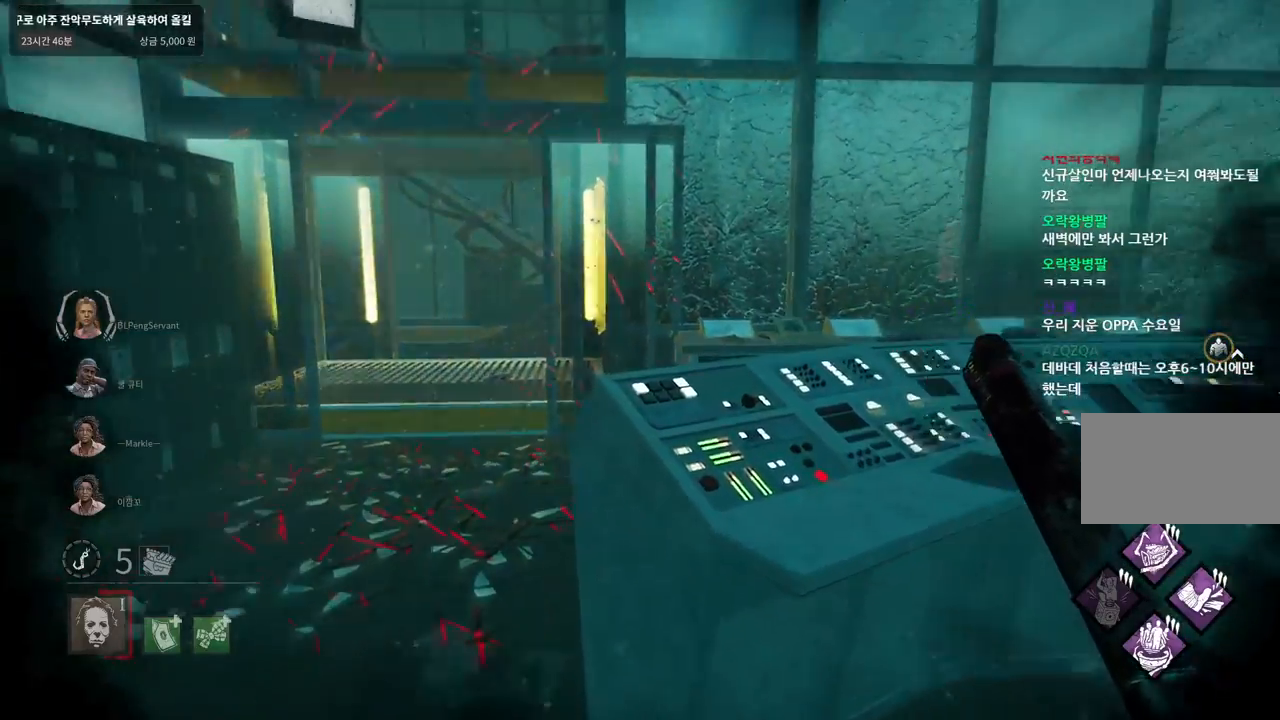
{"keys": ["a", "w"], "mouse": ["right"], "events": [[183, "a", "up"], [350, "a", "down"]]}
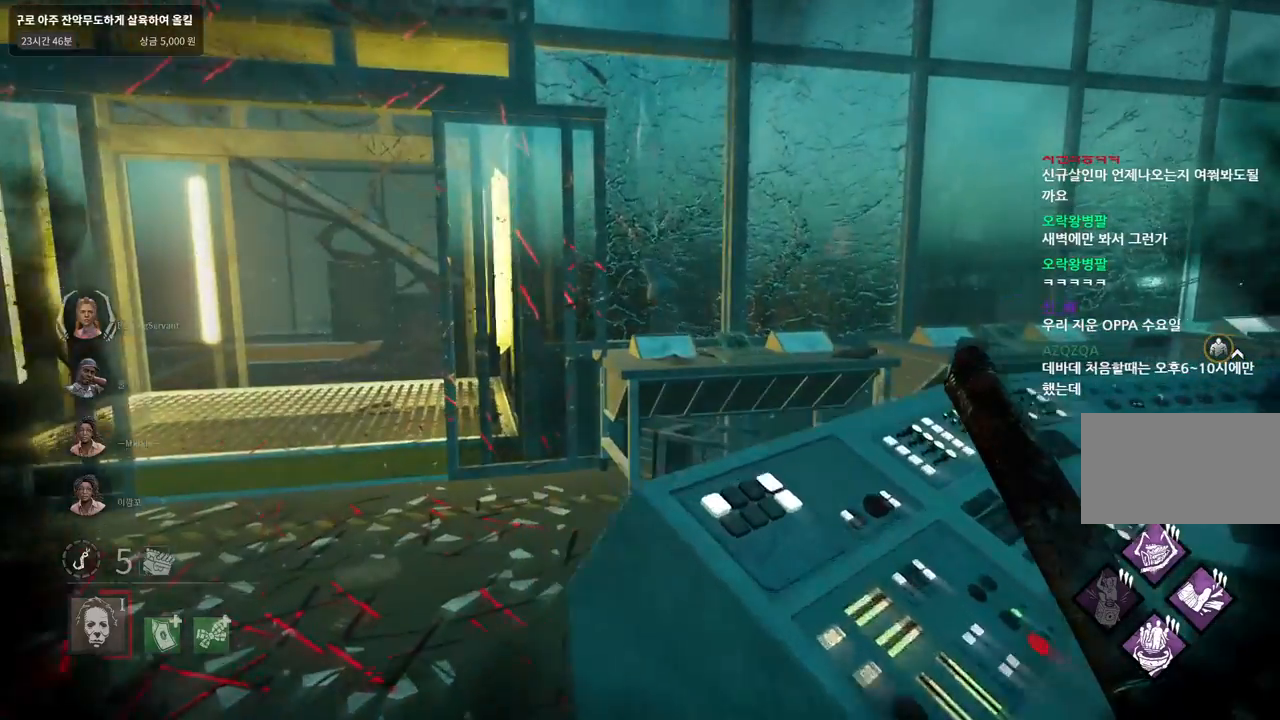
{"keys": ["w"], "mouse": [], "events": [[233, "a", "up"], [417, "mouse_right", "up"]]}
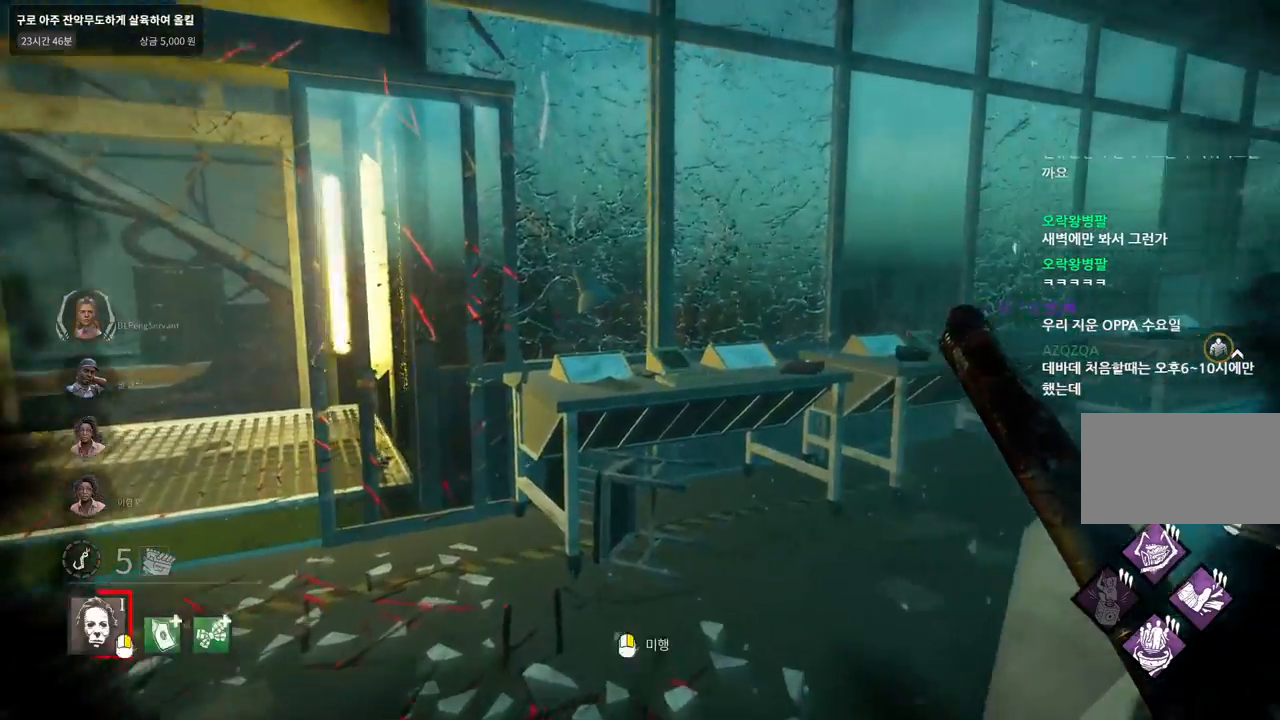
{"keys": ["w"], "mouse": ["right"], "events": [[150, "a", "down"], [367, "a", "up"], [367, "mouse_right", "down"]]}
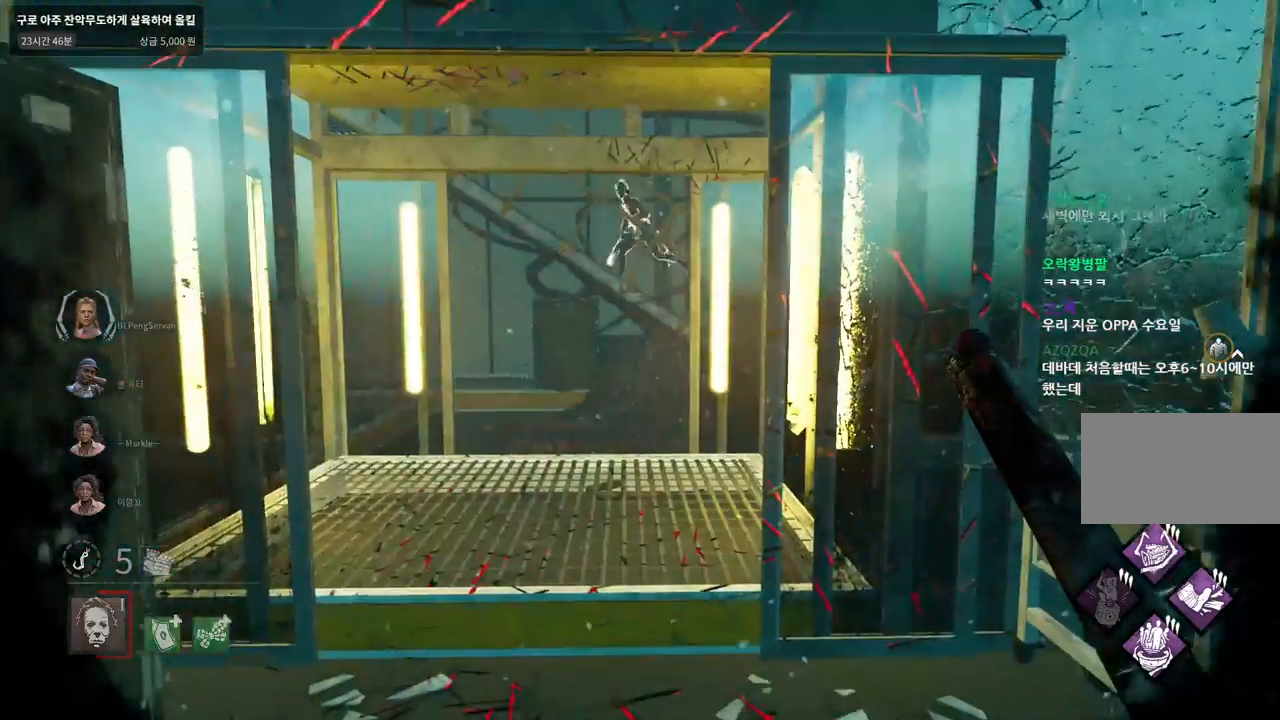
{"keys": ["w"], "mouse": ["right"], "events": []}
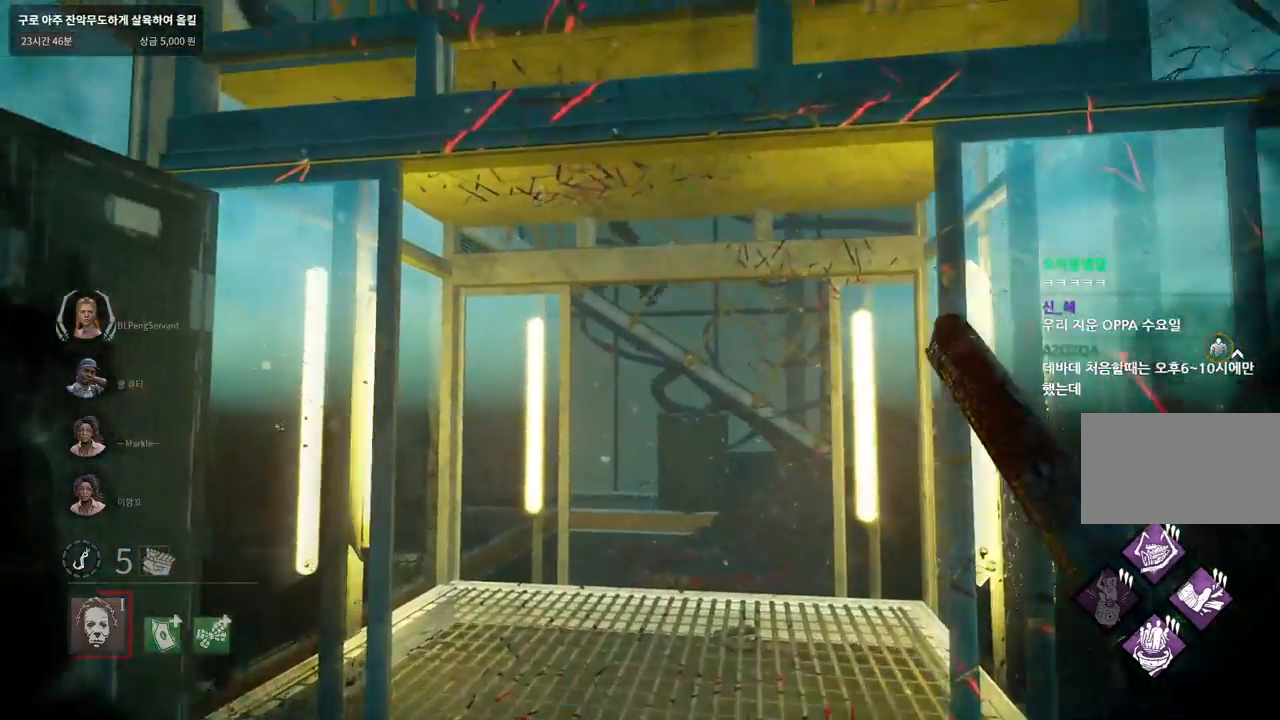
{"keys": ["w"], "mouse": ["right"], "events": [[300, "d", "down"], [383, "d", "up"]]}
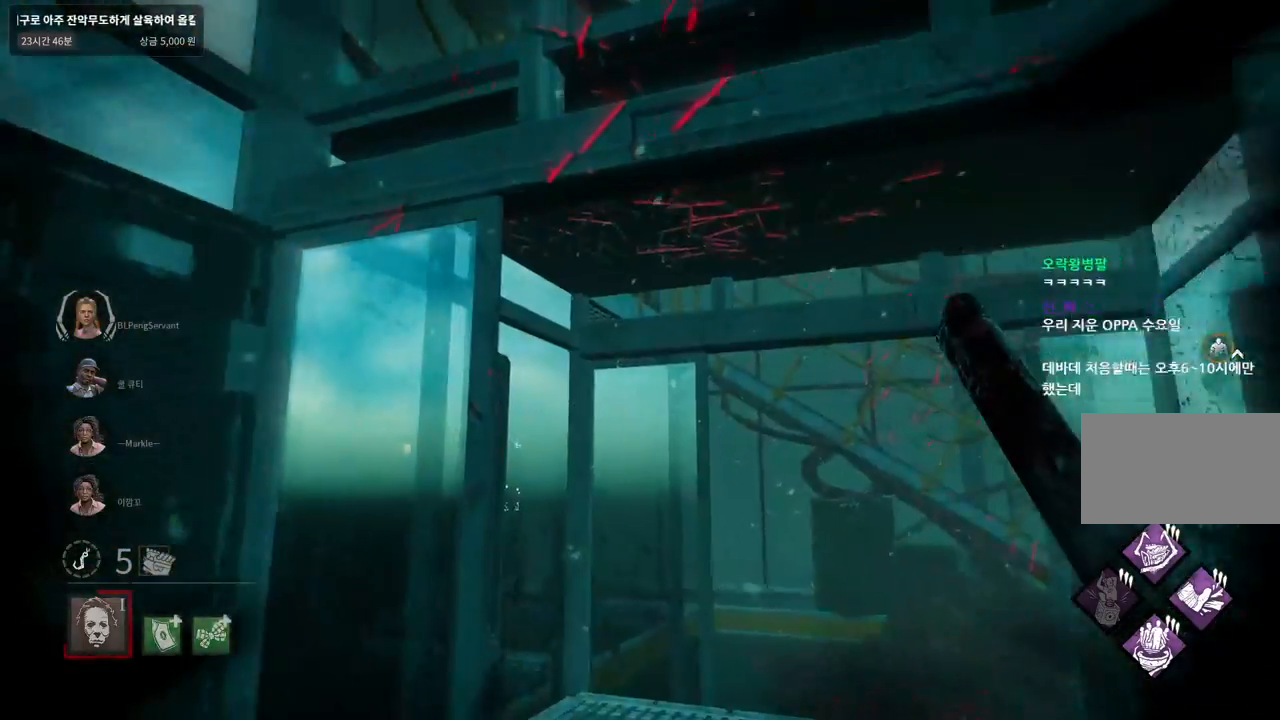
{"keys": ["a", "w"], "mouse": [], "events": [[33, "a", "down"], [117, "w", "up"], [233, "mouse_right", "up"], [267, "w", "down"]]}
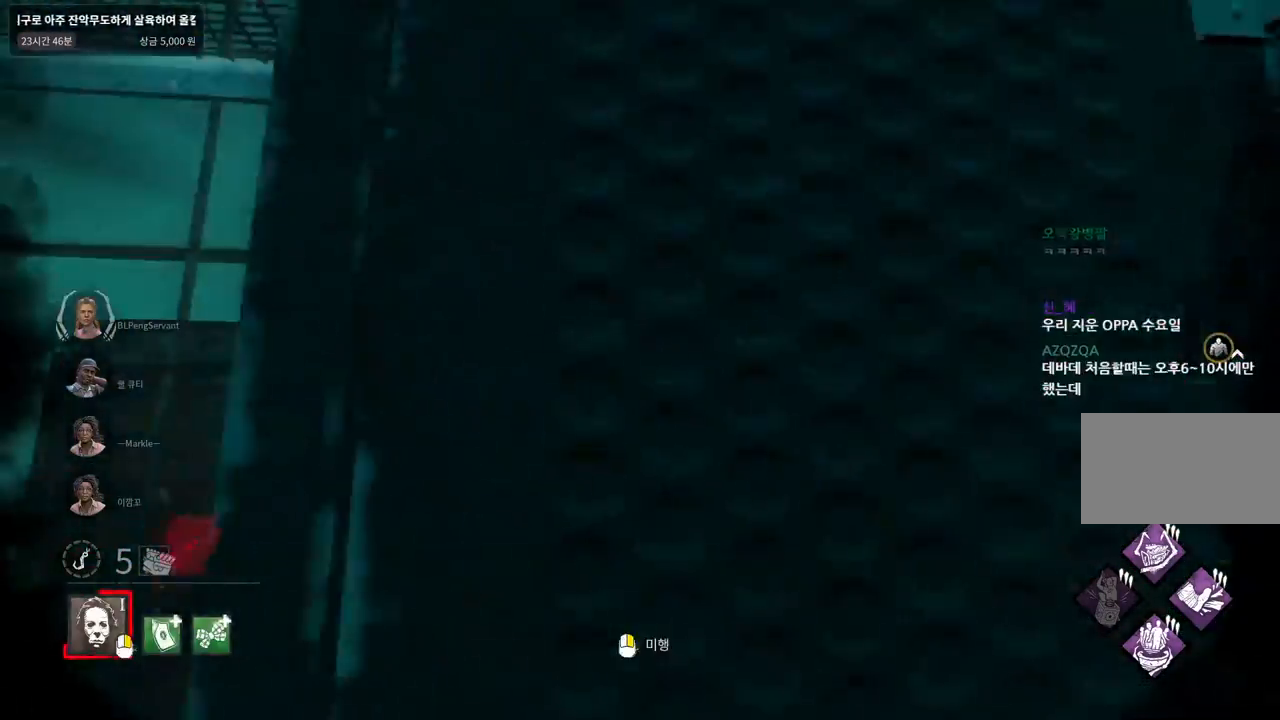
{"keys": ["a", "w"], "mouse": ["right"], "events": [[133, "w", "up"], [217, "w", "down"], [500, "mouse_right", "down"]]}
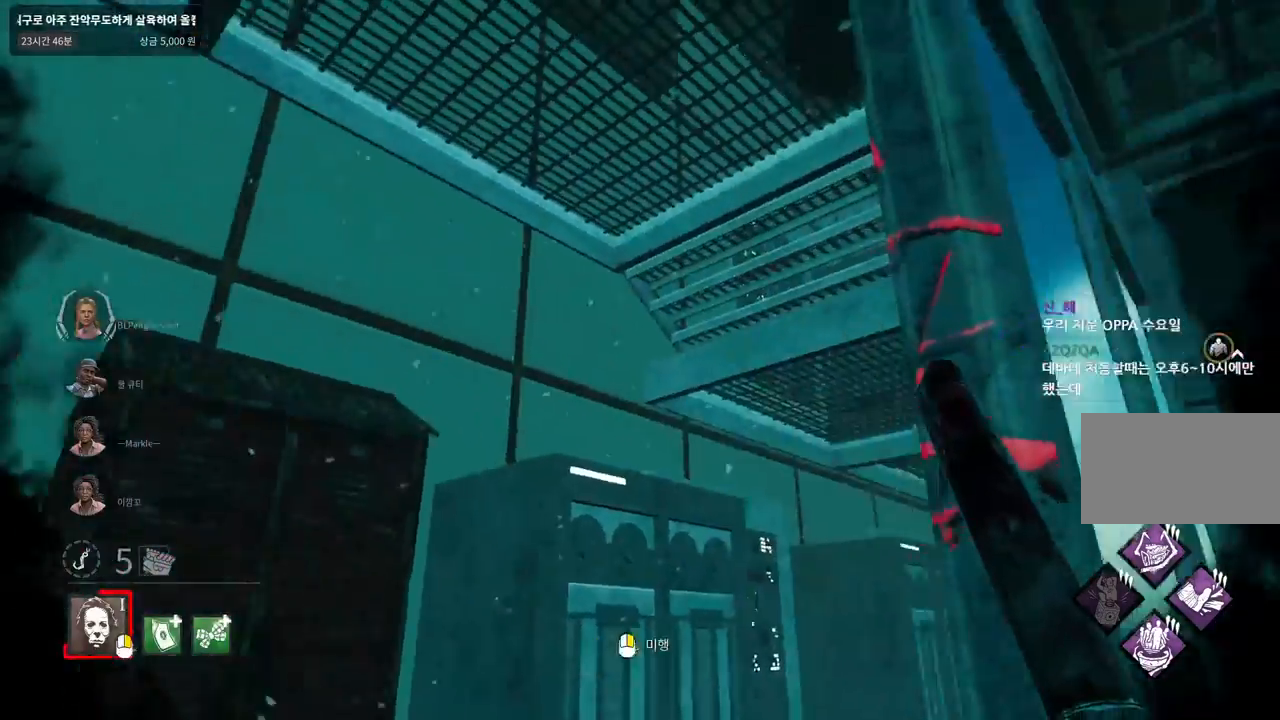
{"keys": ["a"], "mouse": ["right"], "events": [[167, "w", "up"]]}
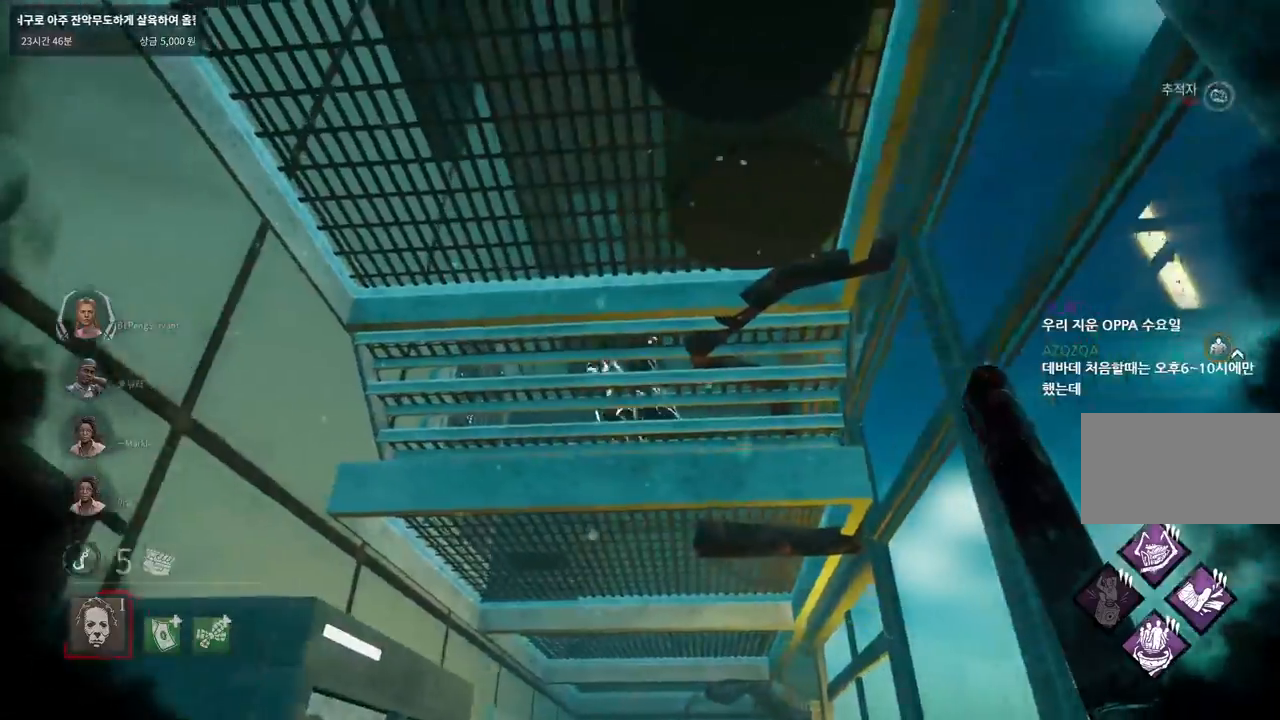
{"keys": ["s"], "mouse": ["right"], "events": [[17, "a", "up"], [150, "w", "down"], [267, "w", "up"], [367, "s", "down"]]}
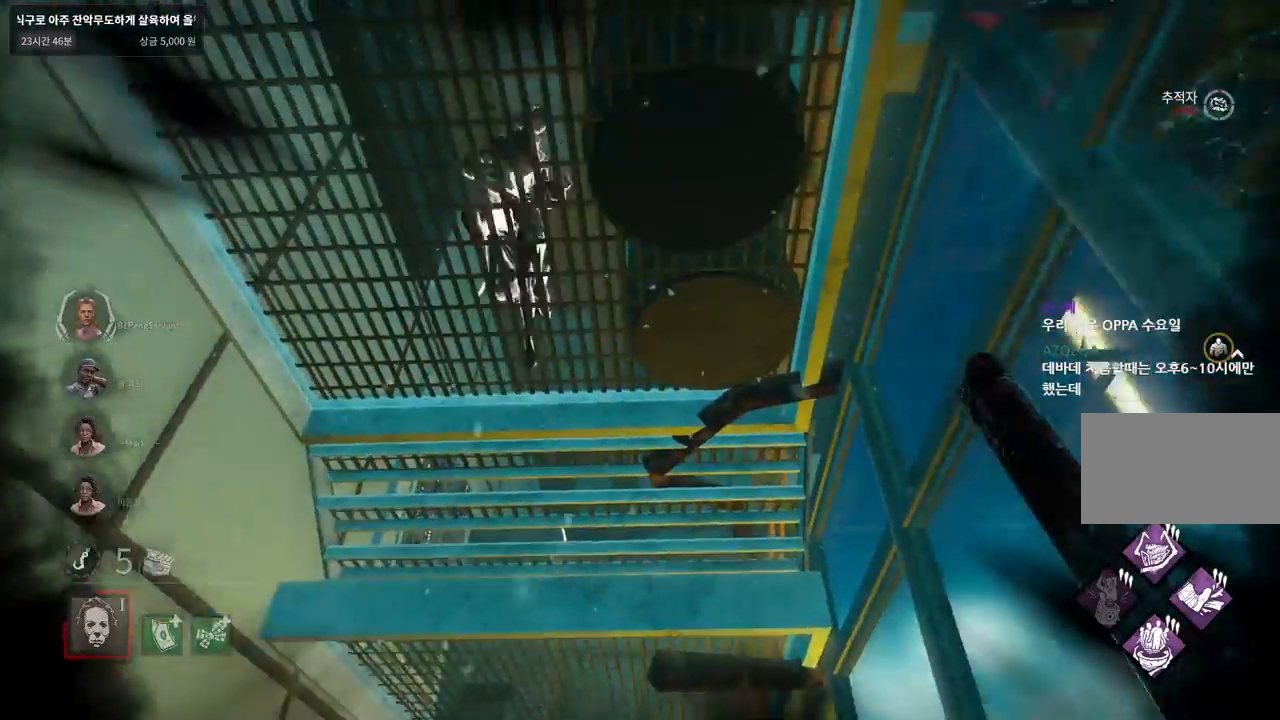
{"keys": ["s"], "mouse": ["right"], "events": []}
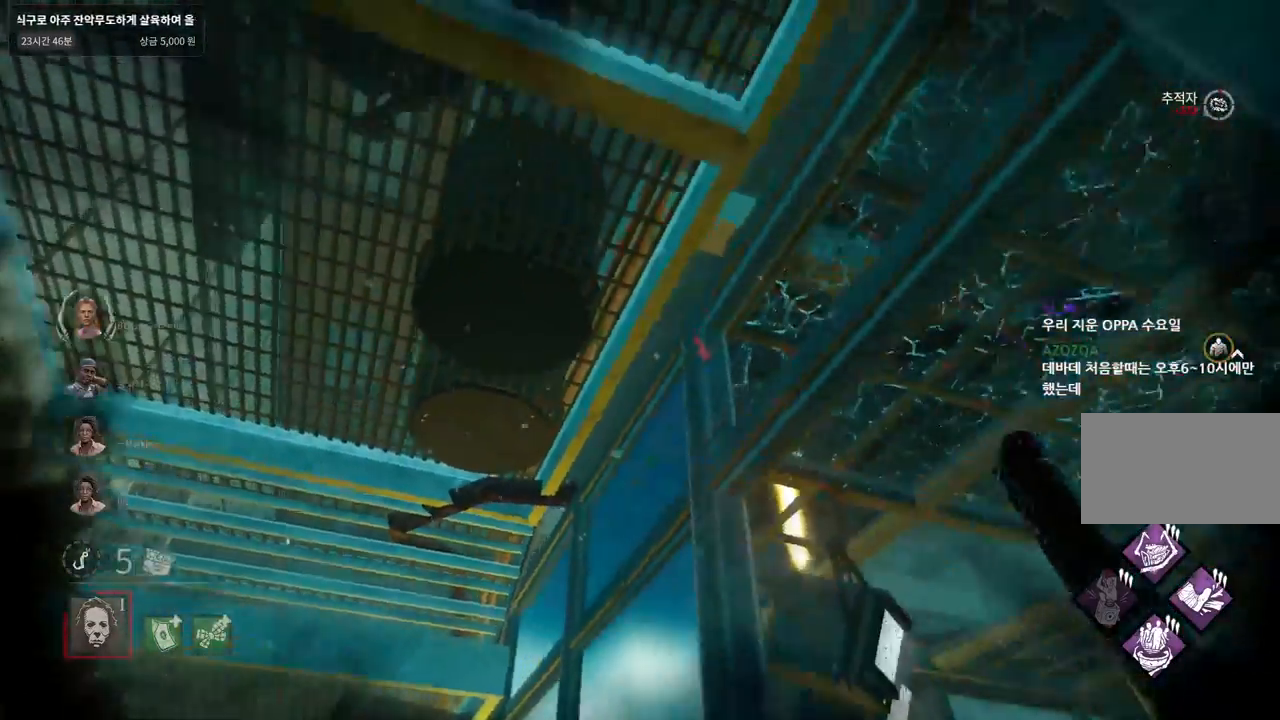
{"keys": ["d", "s"], "mouse": ["right"], "events": [[217, "d", "down"]]}
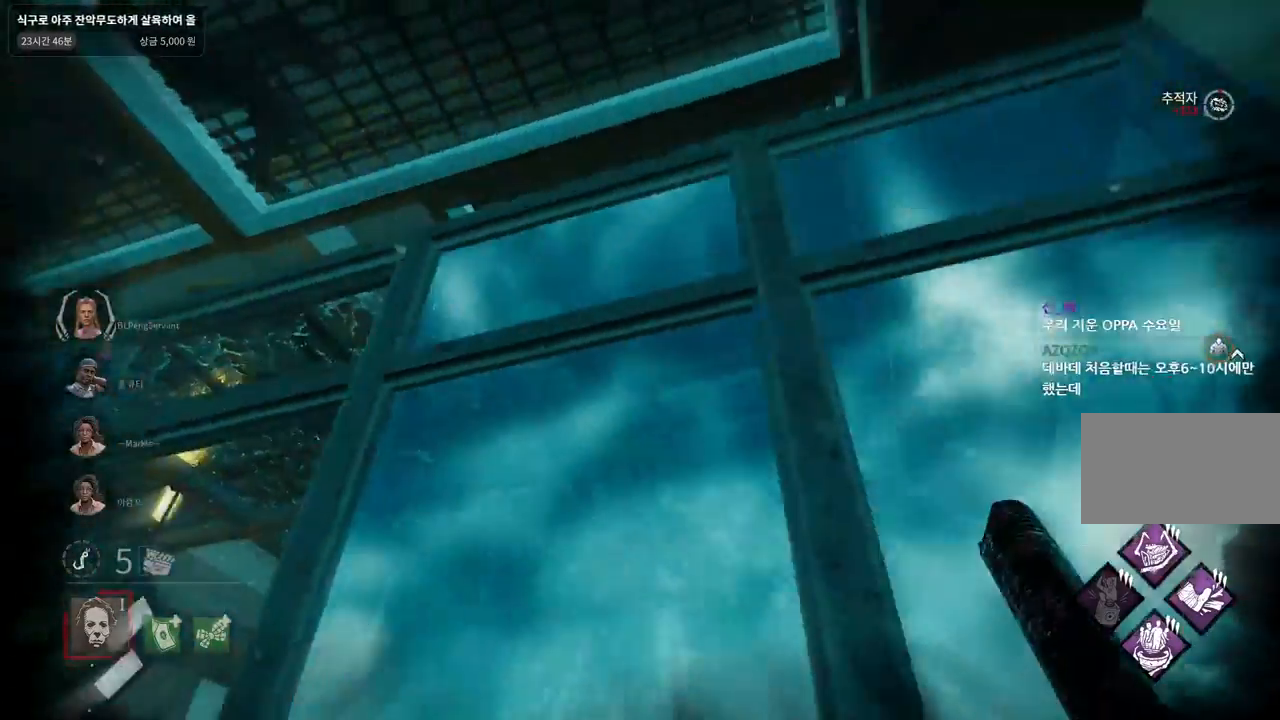
{"keys": ["a", "w"], "mouse": ["right"], "events": [[133, "s", "up"], [183, "a", "down"], [200, "d", "up"], [333, "w", "down"]]}
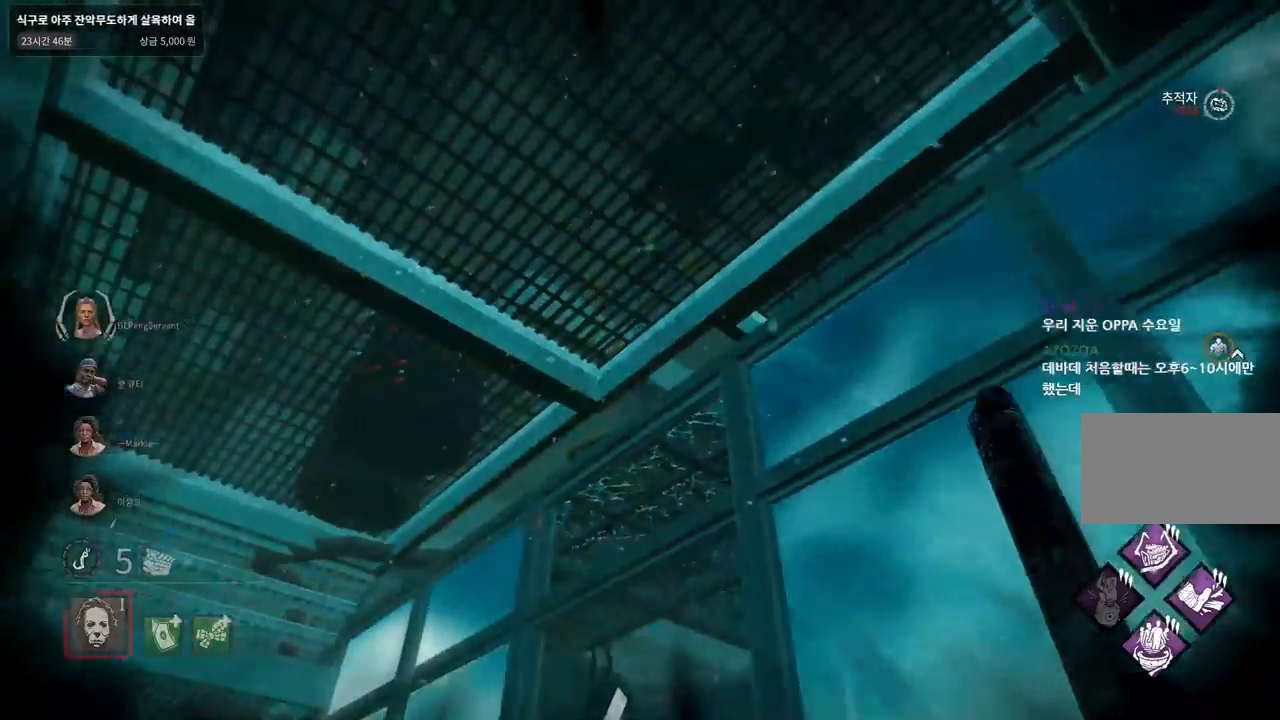
{"keys": ["a"], "mouse": ["right"], "events": [[250, "w", "up"]]}
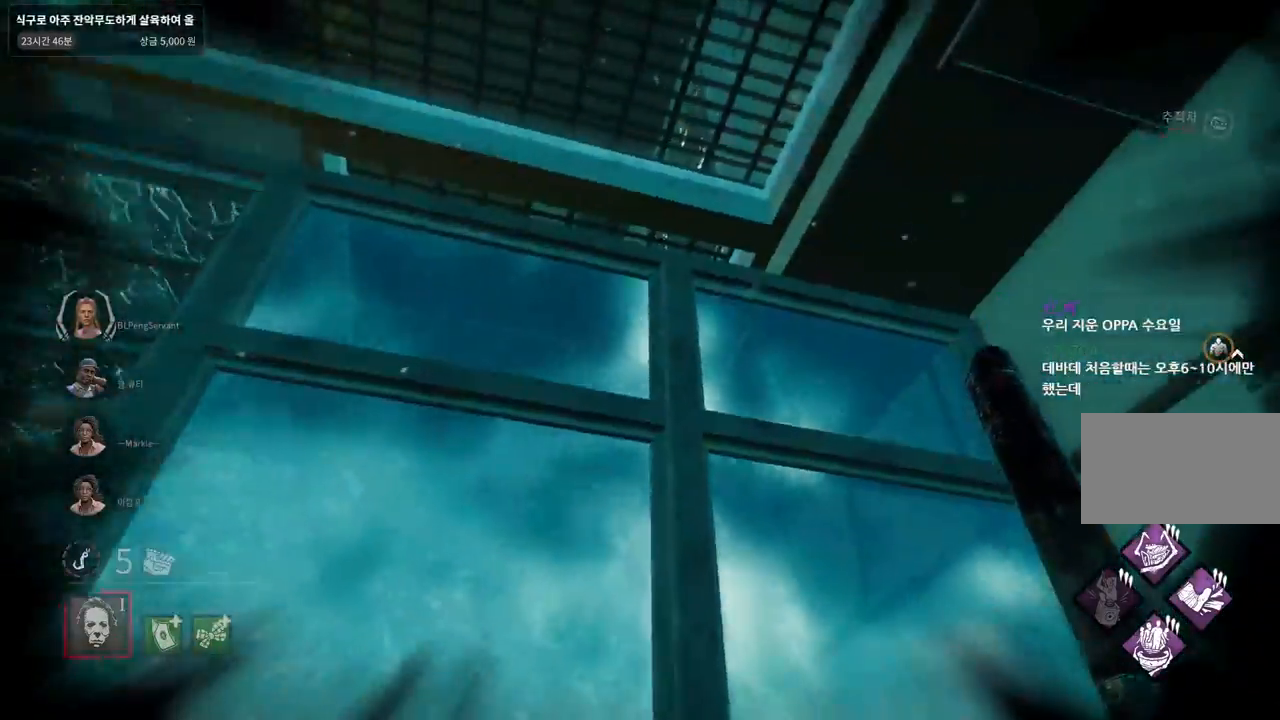
{"keys": ["a", "w"], "mouse": [], "events": [[167, "w", "down"], [417, "mouse_right", "up"]]}
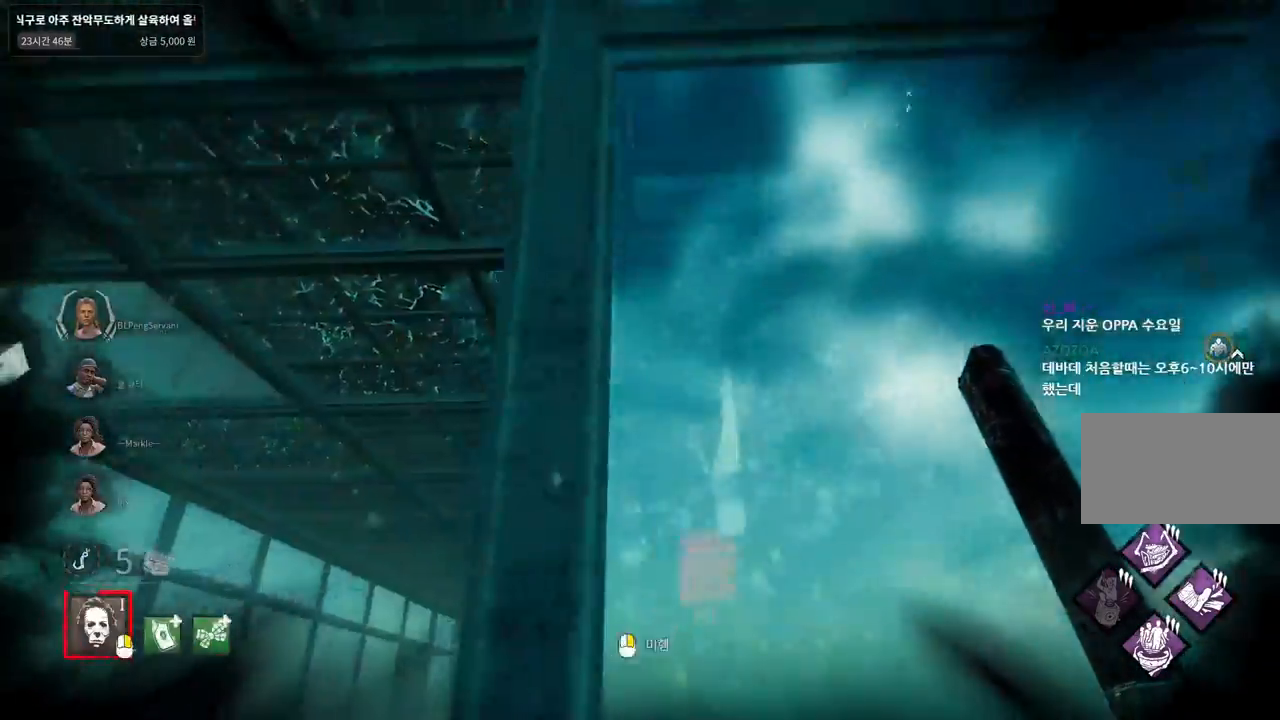
{"keys": ["w"], "mouse": ["right"], "events": [[250, "a", "up"], [283, "mouse_right", "down"]]}
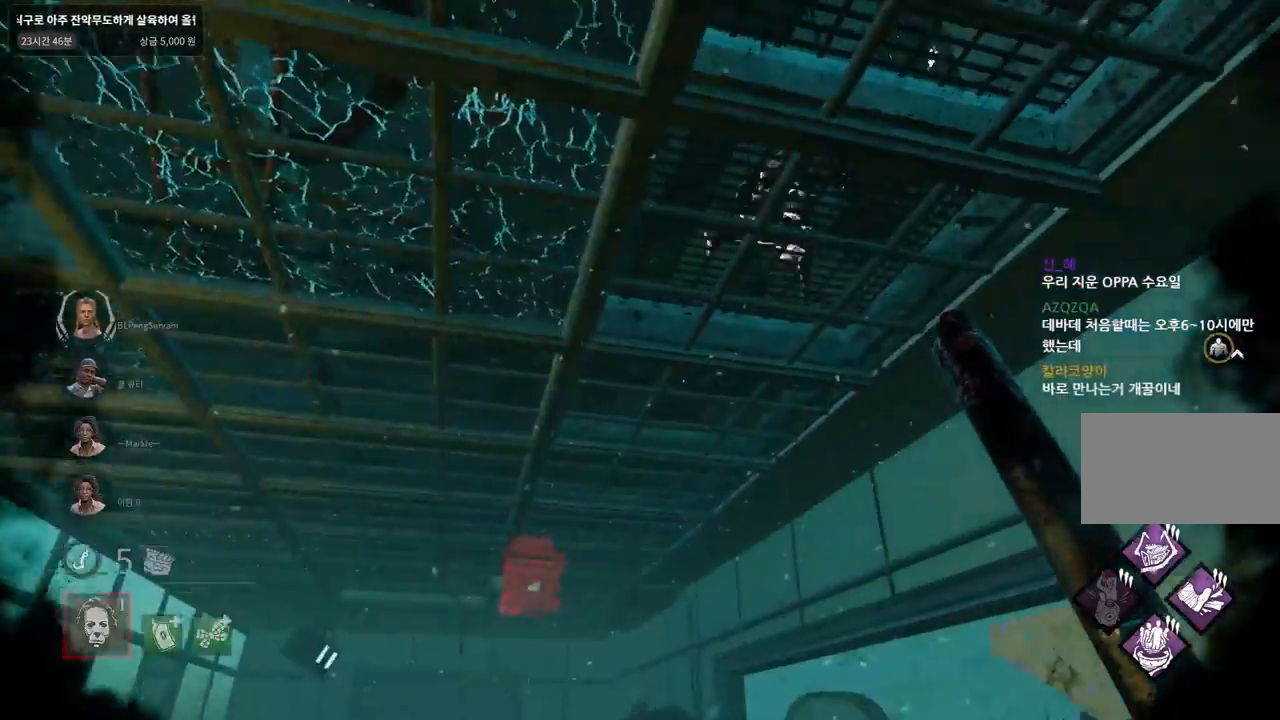
{"keys": [], "mouse": ["right"], "events": [[50, "d", "down"], [233, "d", "up"], [333, "d", "down"], [433, "d", "up"], [467, "w", "up"]]}
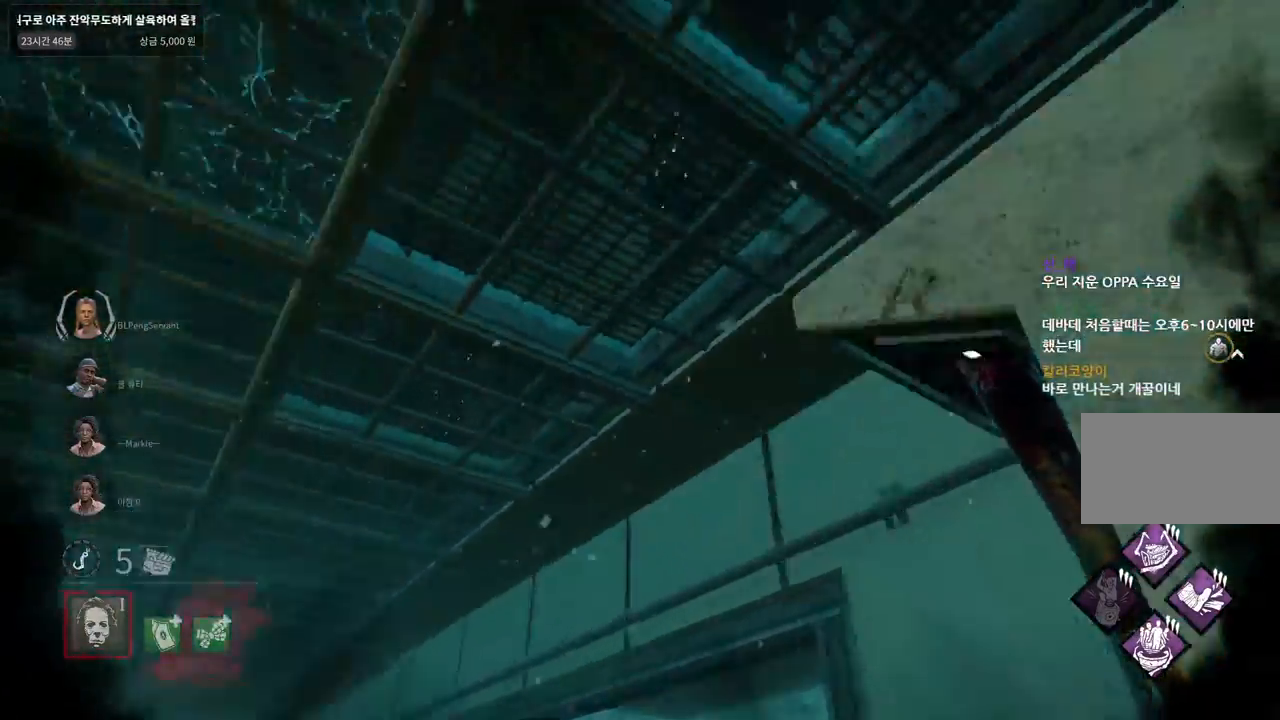
{"keys": ["s"], "mouse": ["right"], "events": [[17, "a", "down"], [83, "s", "down"], [150, "a", "up"]]}
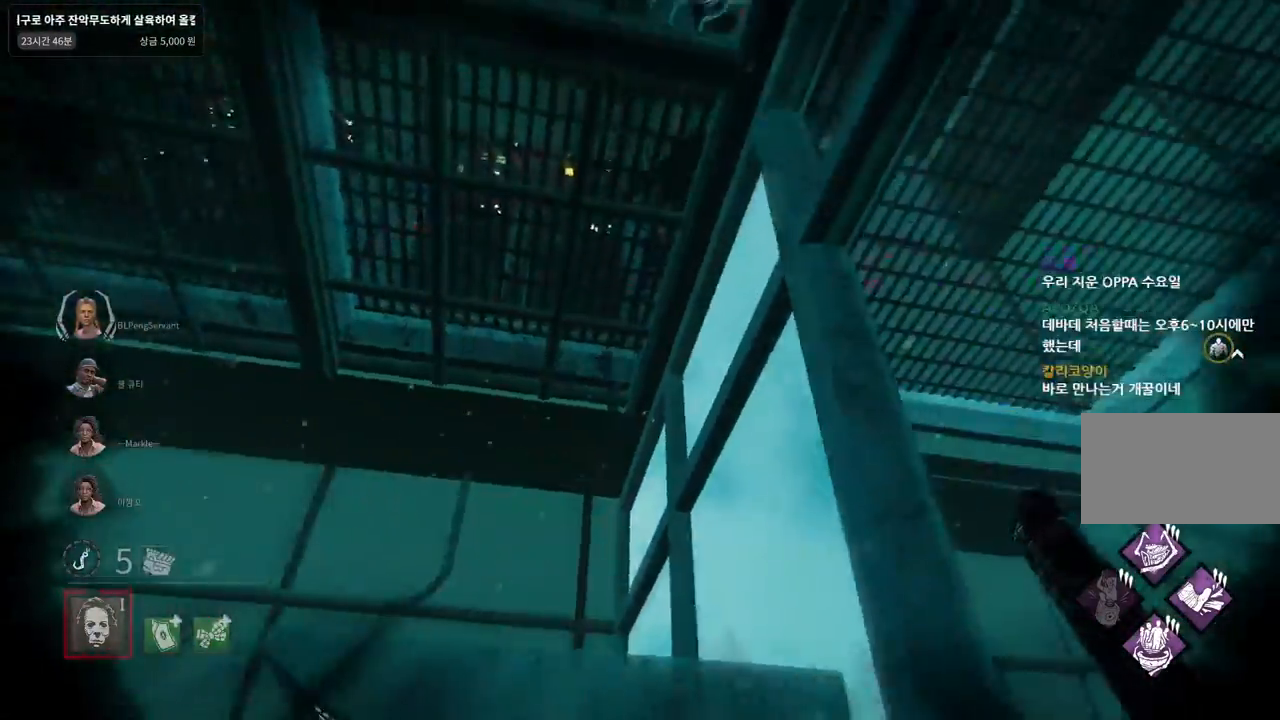
{"keys": ["w"], "mouse": ["right"], "events": [[200, "s", "up"], [250, "d", "down"], [350, "w", "down"], [383, "d", "up"]]}
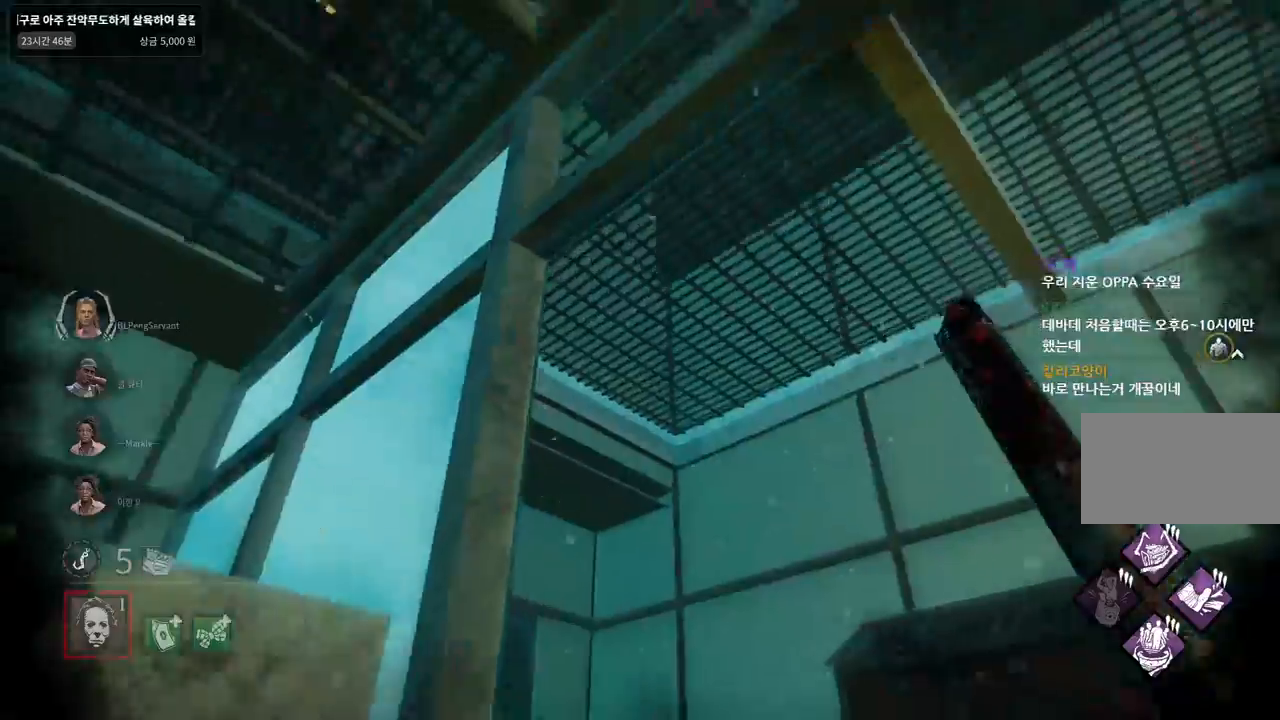
{"keys": ["a", "w"], "mouse": ["right"], "events": [[200, "a", "down"]]}